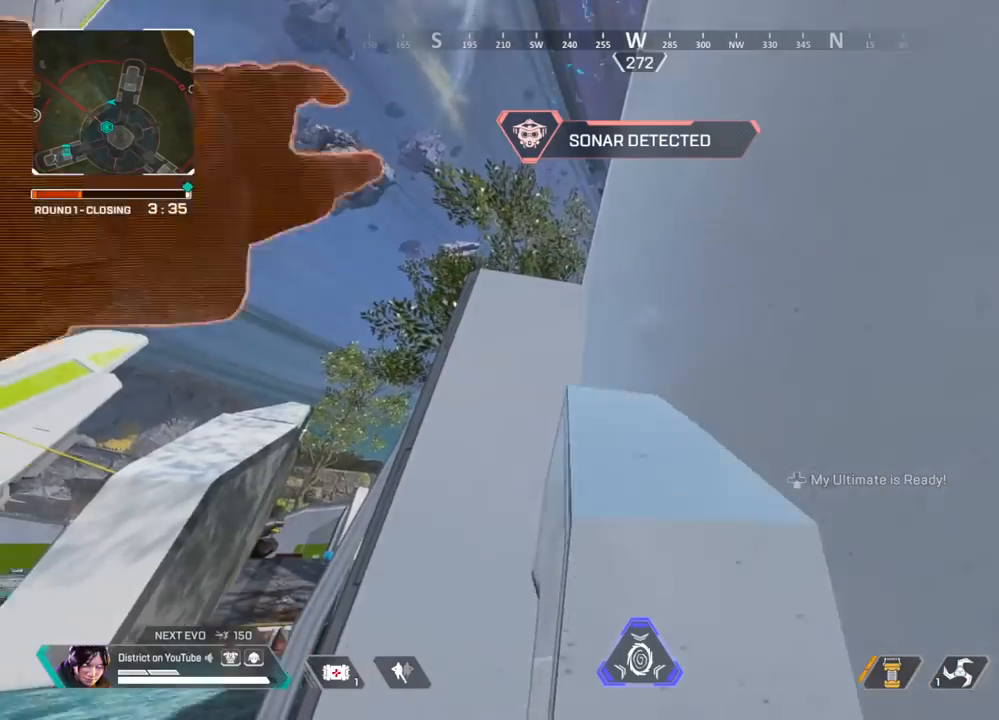
Gameplay with a controller (Xbox layout); each line is a JSON object with the inputs held at the frame after it. "events" lists button and stick changes between this image and that frame as [ms after this image, input, new state], when the widget could be followed in between.
{"buttons": [], "left_stick": "up", "right_stick": "center", "events": []}
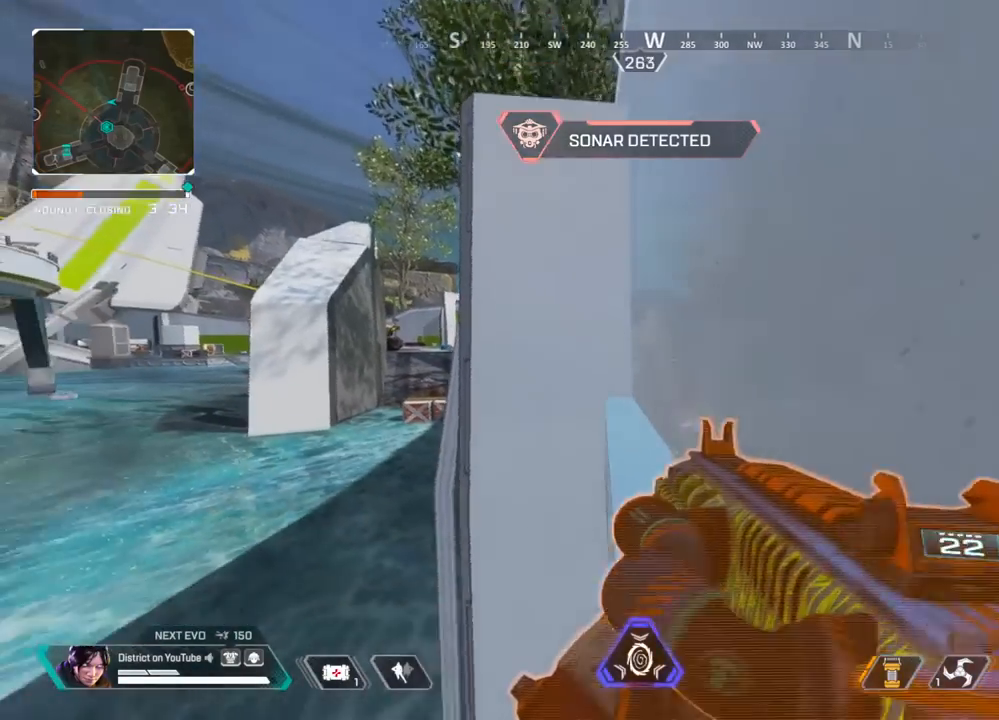
{"buttons": ["A"], "left_stick": "up-right", "right_stick": "right", "events": [[283, "right_stick", "up-right"], [467, "A", "down"], [467, "right_stick", "right"], [500, "left_stick", "up-right"]]}
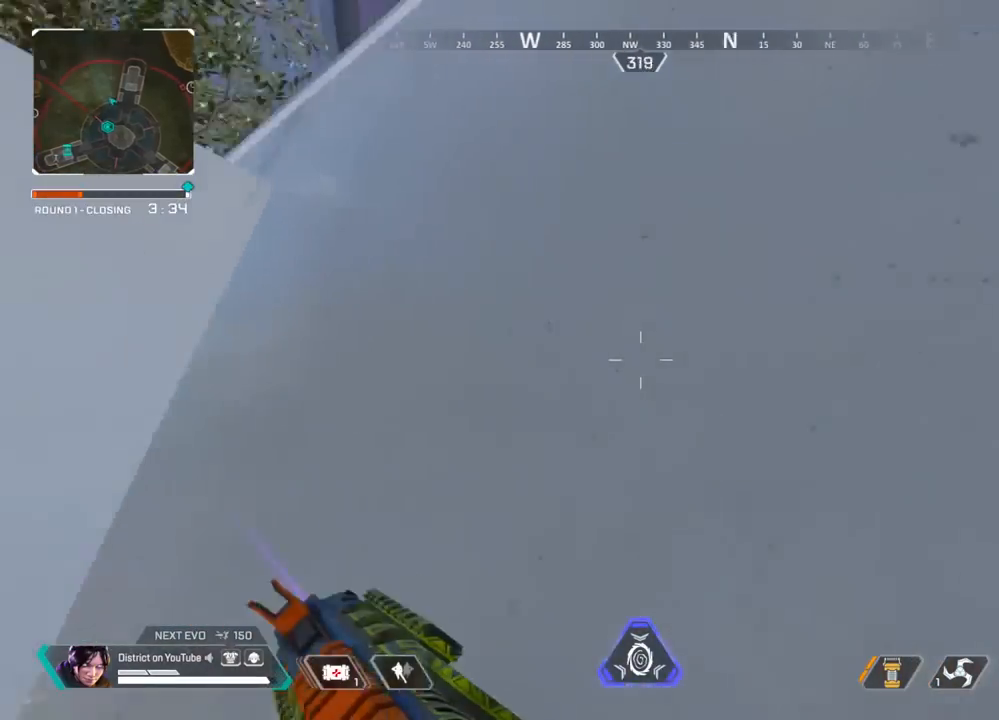
{"buttons": [], "left_stick": "up", "right_stick": "center", "events": [[83, "A", "up"], [83, "right_stick", "center"], [150, "left_stick", "up"]]}
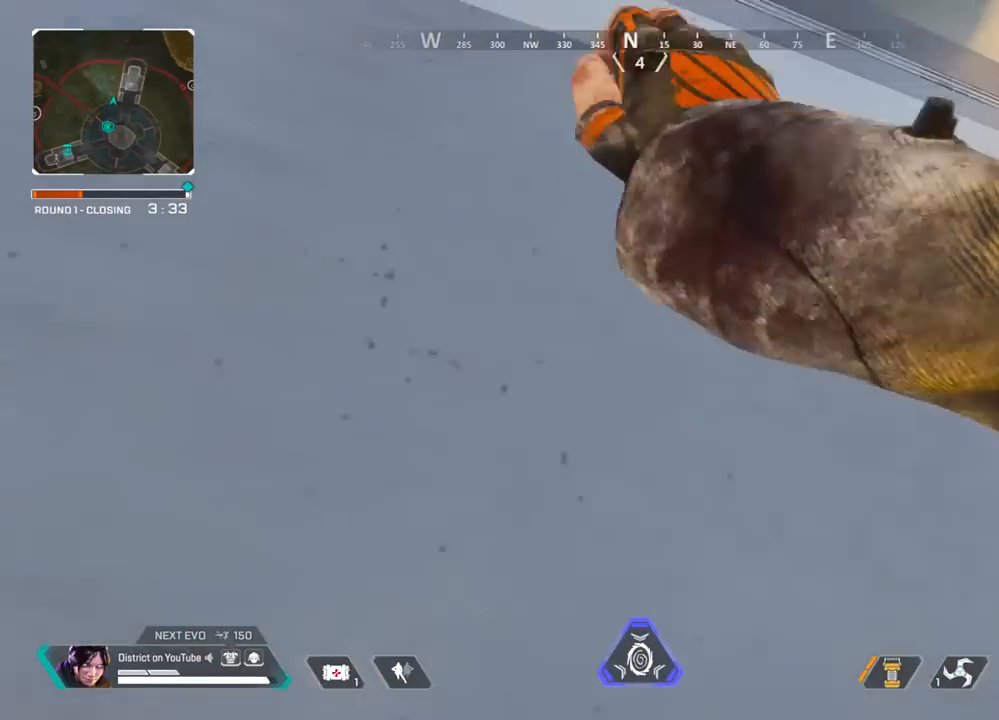
{"buttons": [], "left_stick": "up", "right_stick": "center", "events": []}
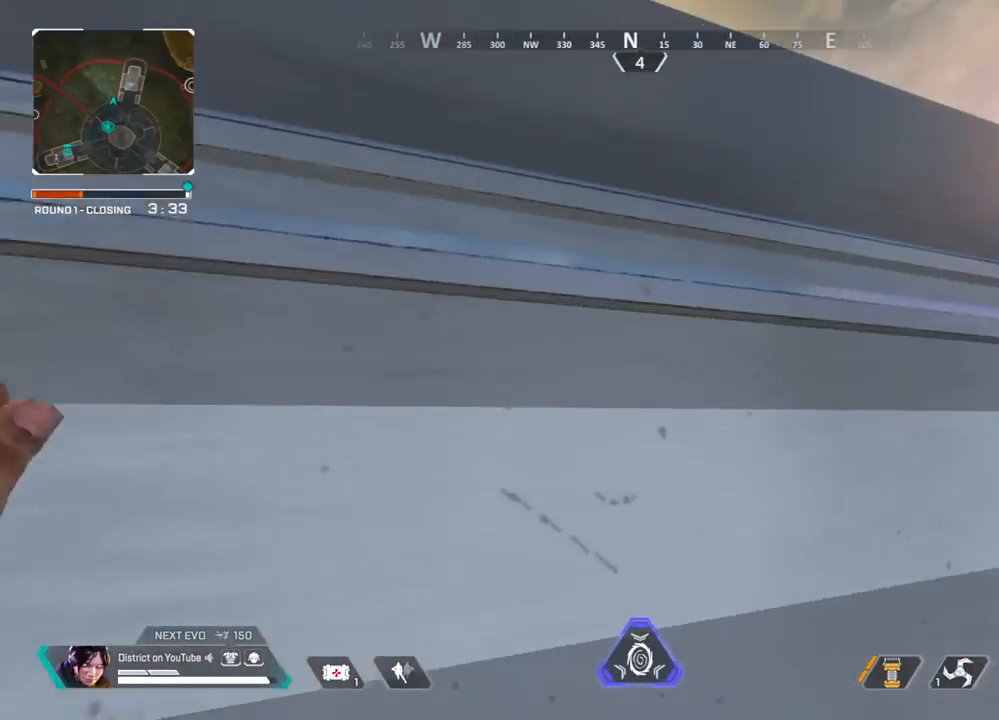
{"buttons": [], "left_stick": "up", "right_stick": "right", "events": [[333, "right_stick", "right"]]}
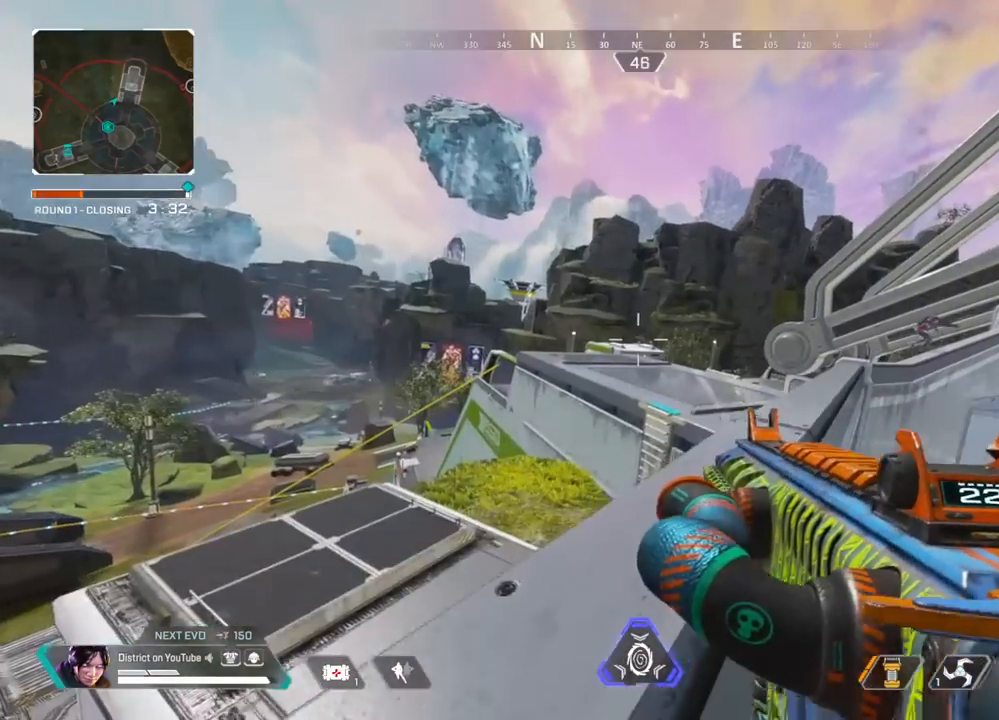
{"buttons": [], "left_stick": "up", "right_stick": "right", "events": [[17, "right_stick", "center"], [67, "right_stick", "right"], [200, "right_stick", "center"], [283, "right_stick", "right"]]}
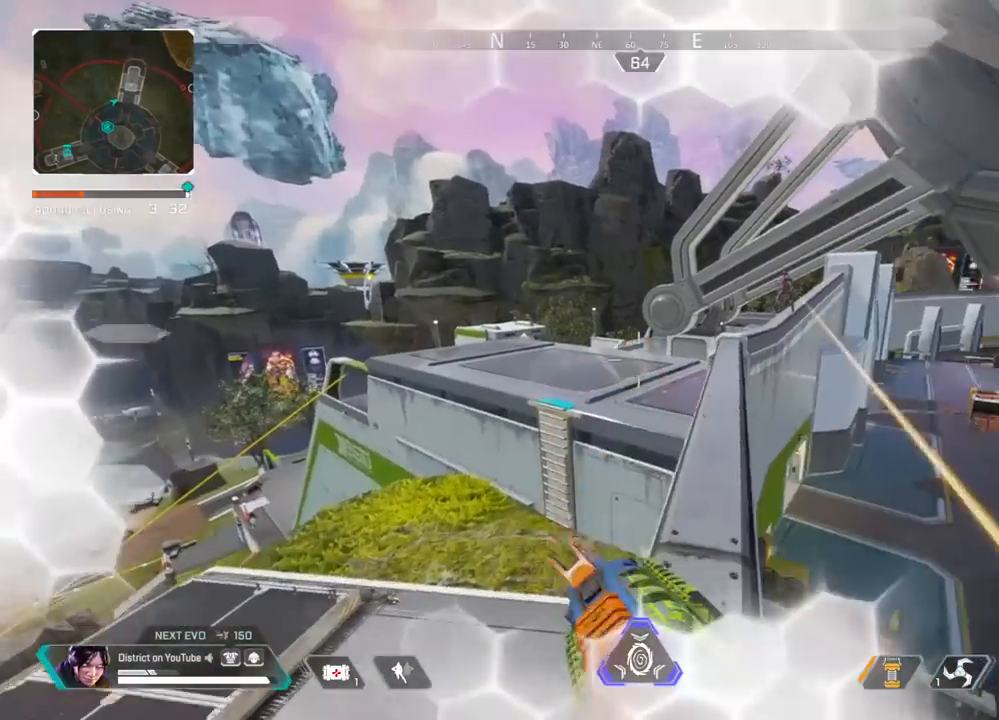
{"buttons": ["L2", "R2"], "left_stick": "right", "right_stick": "center", "events": [[100, "left_stick", "down"], [100, "right_stick", "center"], [133, "Y", "down"], [150, "right_stick", "right"], [217, "left_stick", "right"], [233, "right_stick", "center"], [250, "L2", "down"], [300, "R2", "down"], [317, "Y", "up"]]}
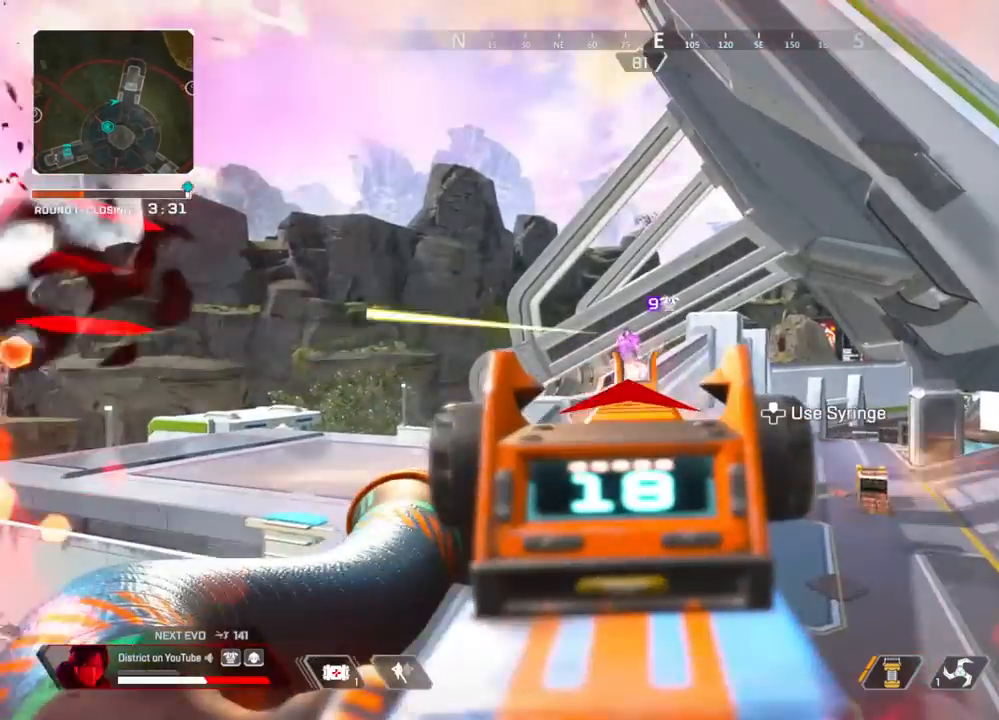
{"buttons": ["Y", "R2", "L3"], "left_stick": "down", "right_stick": "left", "events": [[100, "Y", "down"], [200, "right_stick", "left"], [300, "right_stick", "center"], [417, "L2", "up"], [450, "left_stick", "down"], [450, "right_stick", "left"], [500, "L3", "down"]]}
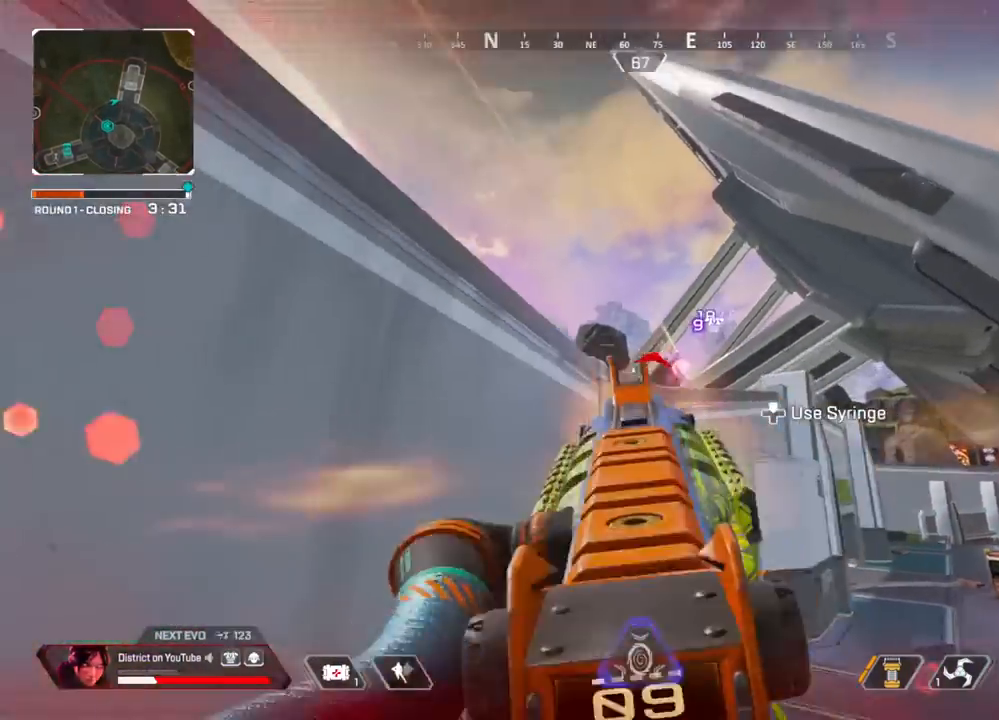
{"buttons": [], "left_stick": "down", "right_stick": "center", "events": [[17, "L1", "down"], [50, "right_stick", "center"], [67, "R2", "up"], [117, "L1", "up"], [133, "L3", "up"], [133, "right_stick", "down-right"], [150, "left_stick", "down-left"], [233, "right_stick", "center"], [417, "left_stick", "down"], [467, "Y", "up"]]}
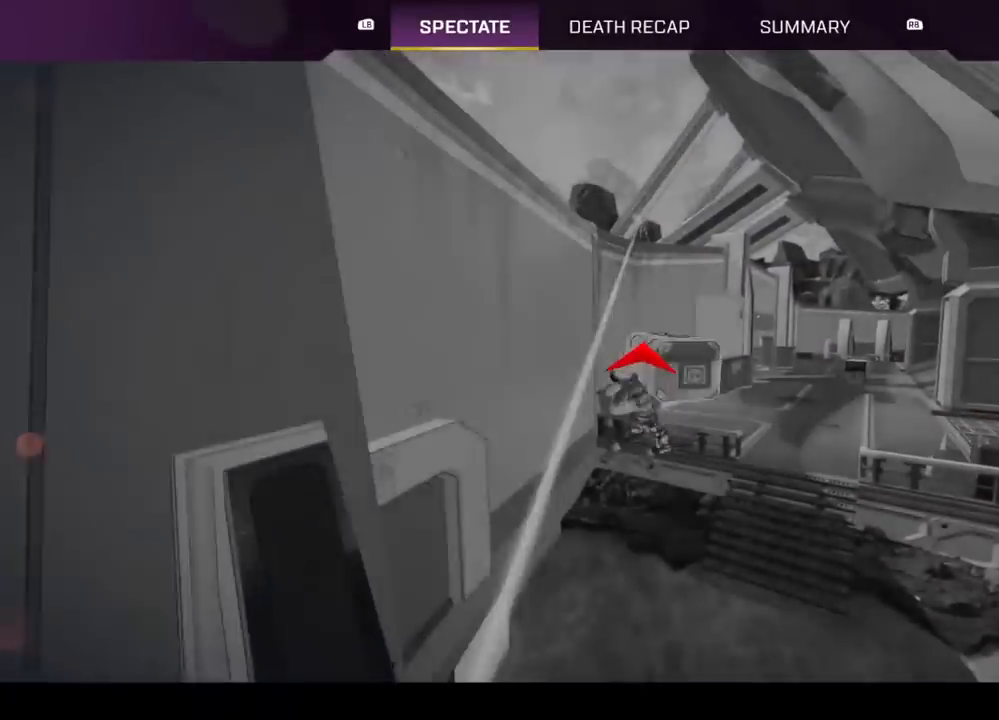
{"buttons": ["START"], "left_stick": "center", "right_stick": "center", "events": [[150, "left_stick", "center"], [167, "START", "down"]]}
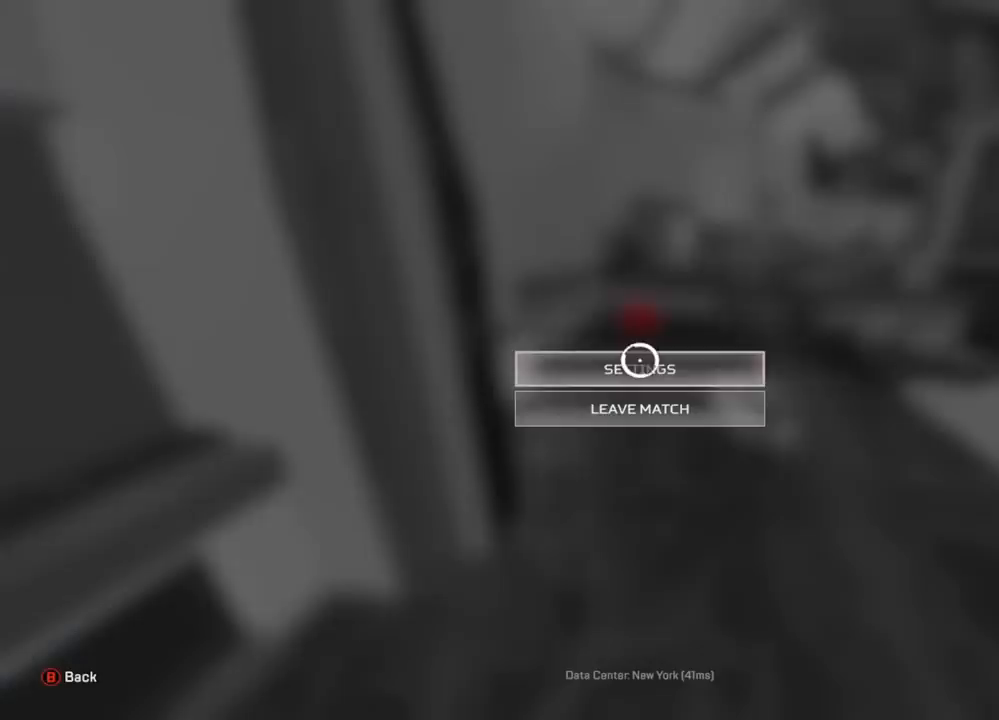
{"buttons": [], "left_stick": "center", "right_stick": "center", "events": [[67, "DPAD_DOWN", "down"], [100, "START", "up"], [167, "DPAD_DOWN", "up"], [200, "A", "down"], [300, "A", "up"], [333, "A", "down"], [450, "A", "up"]]}
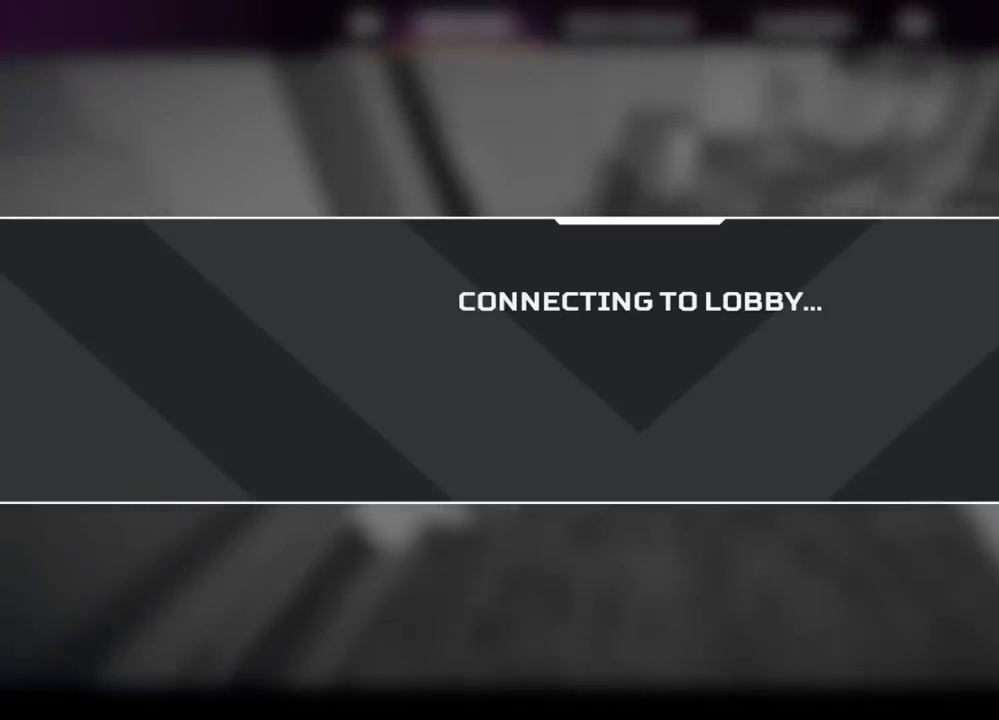
{"buttons": [], "left_stick": "center", "right_stick": "center", "events": [[200, "A", "down"], [283, "A", "up"]]}
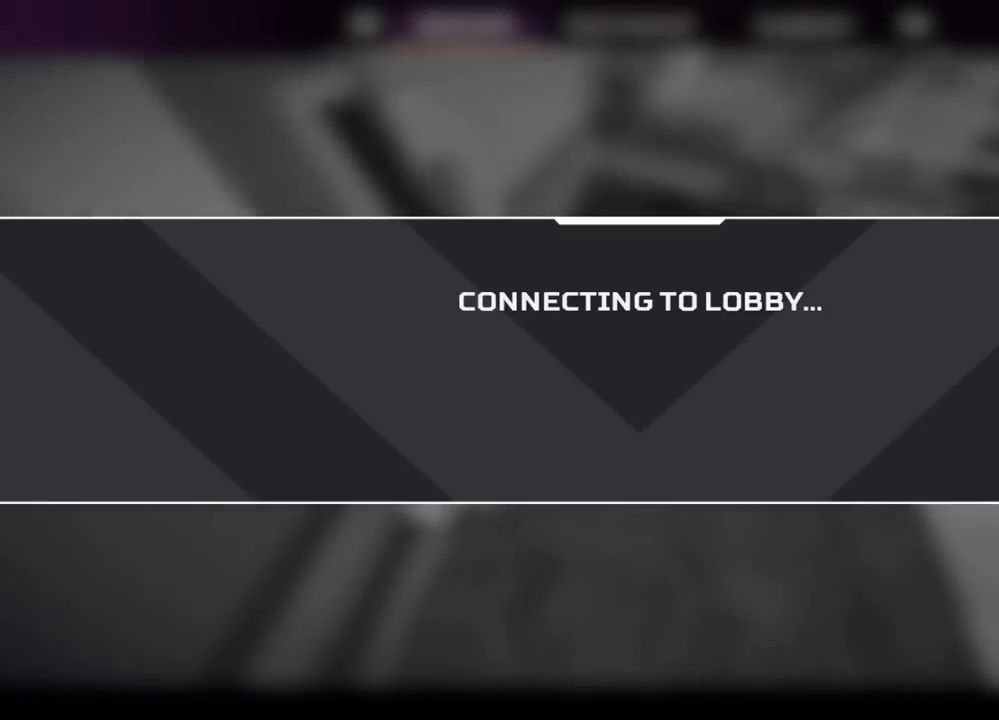
{"buttons": [], "left_stick": "center", "right_stick": "center", "events": []}
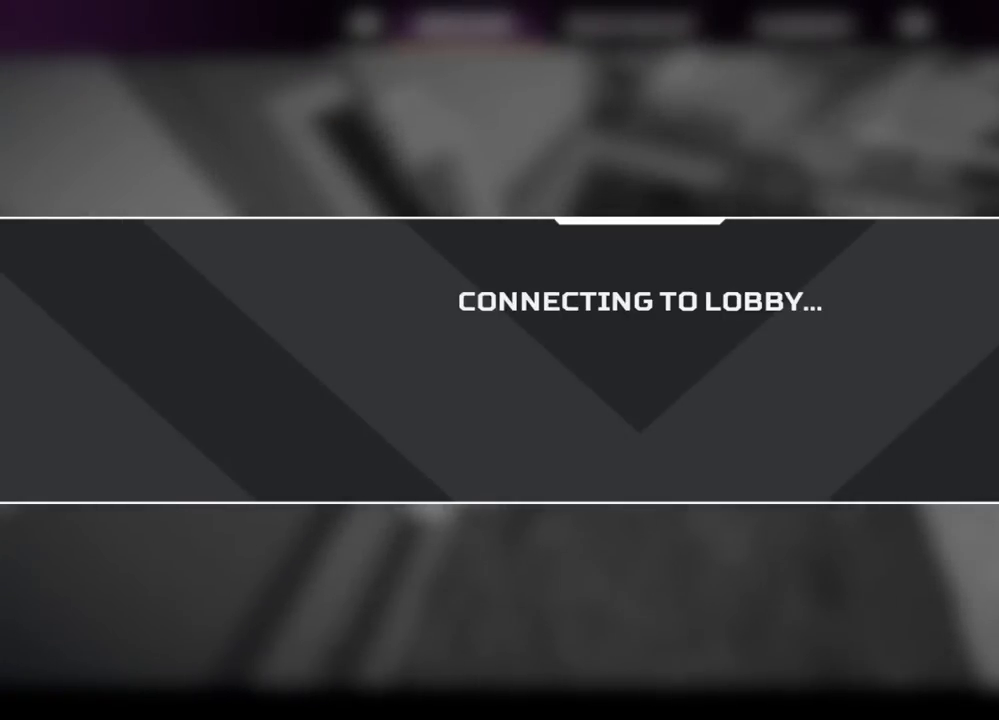
{"buttons": [], "left_stick": "center", "right_stick": "center", "events": []}
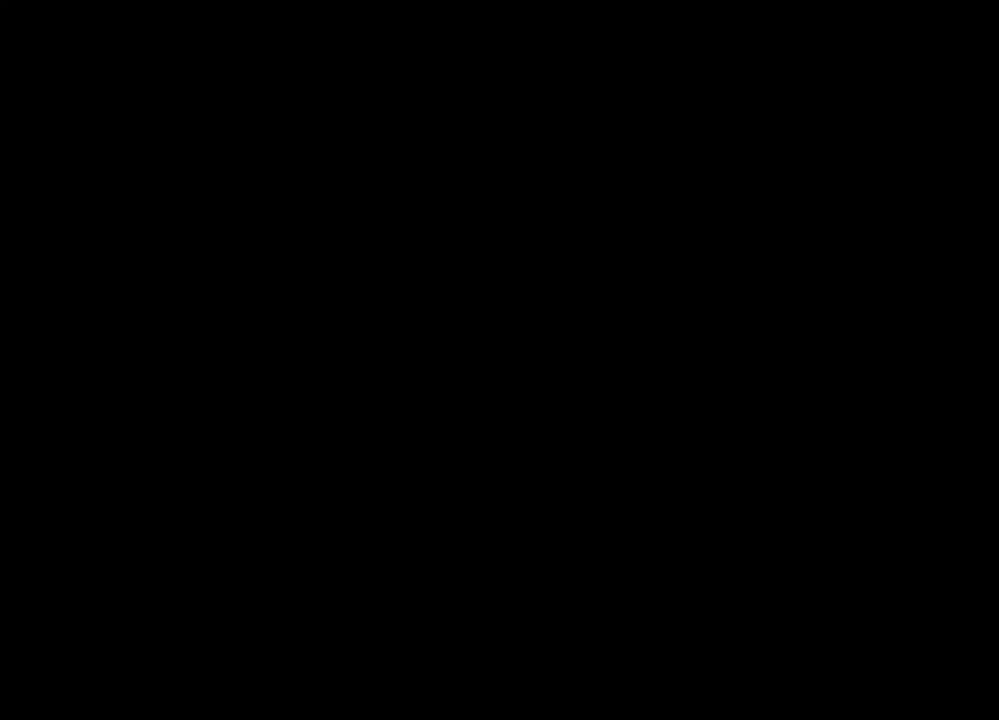
{"buttons": [], "left_stick": "center", "right_stick": "center", "events": []}
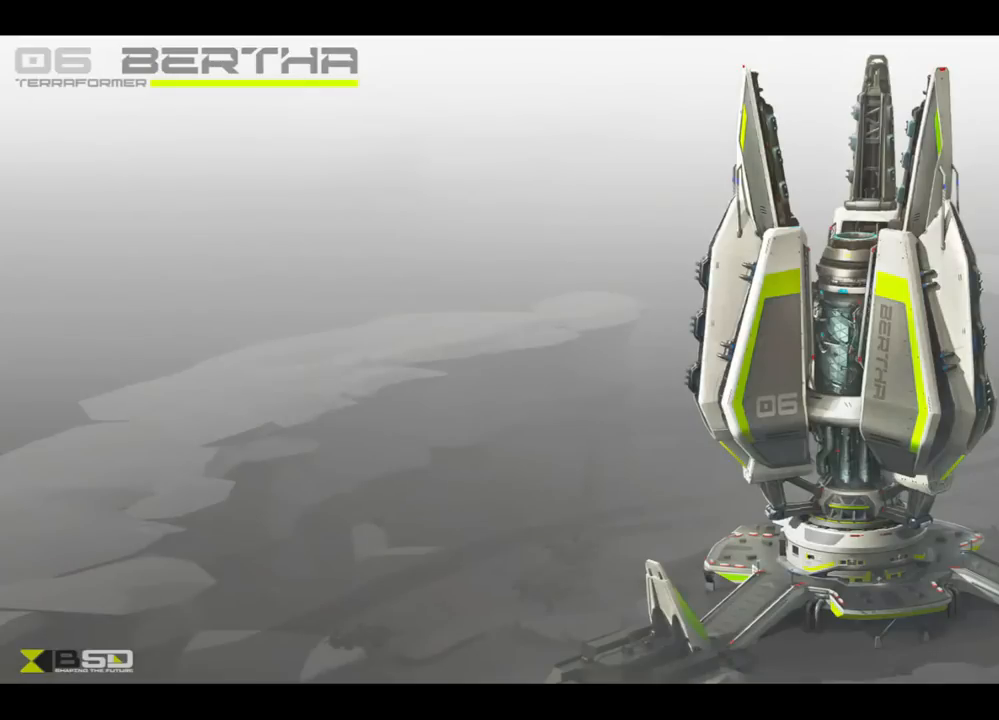
{"buttons": [], "left_stick": "center", "right_stick": "center", "events": []}
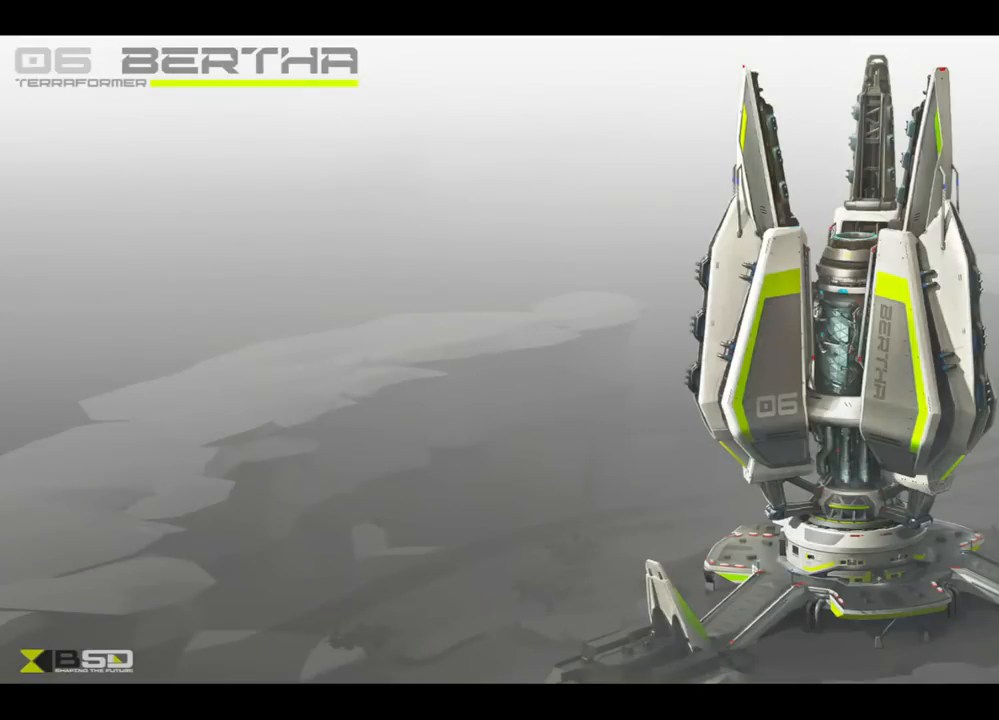
{"buttons": [], "left_stick": "center", "right_stick": "center", "events": []}
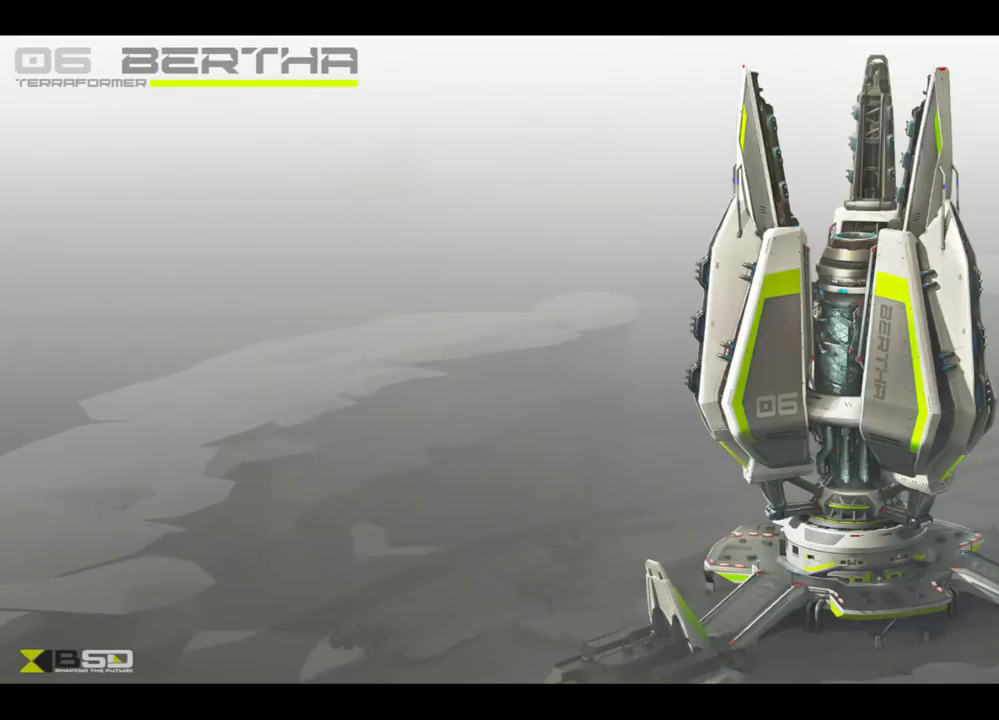
{"buttons": [], "left_stick": "center", "right_stick": "center", "events": []}
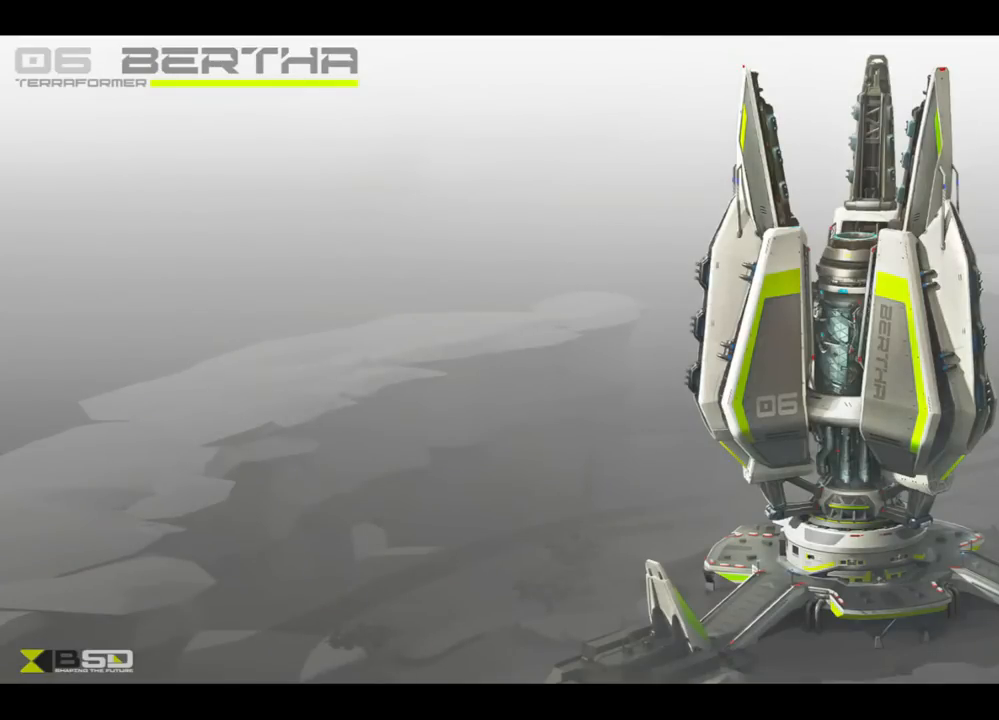
{"buttons": [], "left_stick": "center", "right_stick": "center", "events": []}
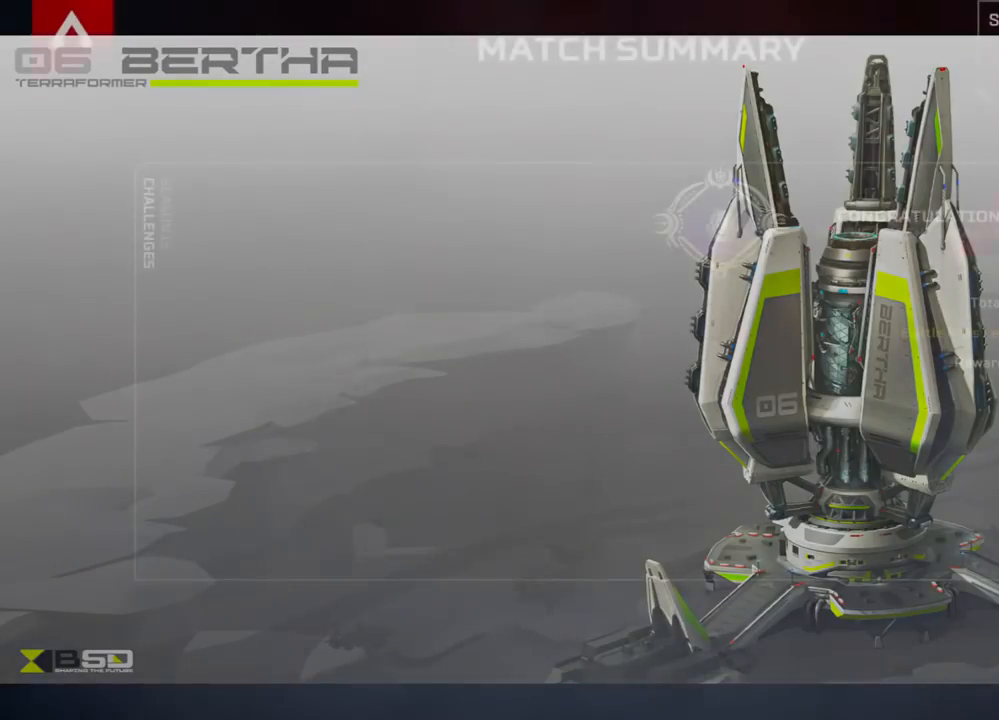
{"buttons": [], "left_stick": "center", "right_stick": "center", "events": []}
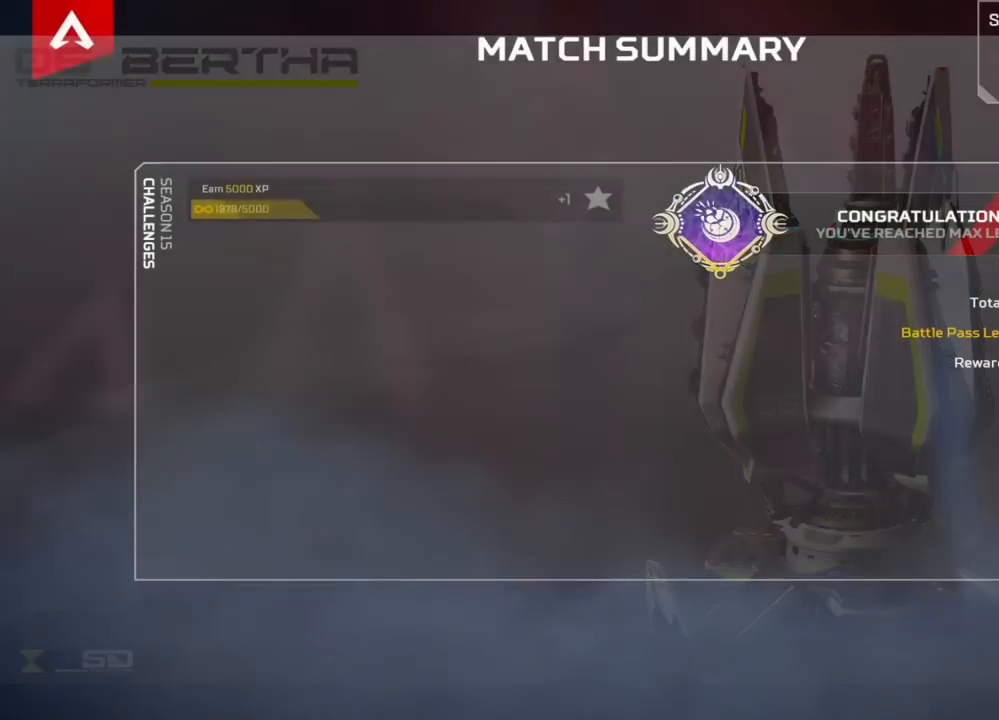
{"buttons": [], "left_stick": "center", "right_stick": "center", "events": []}
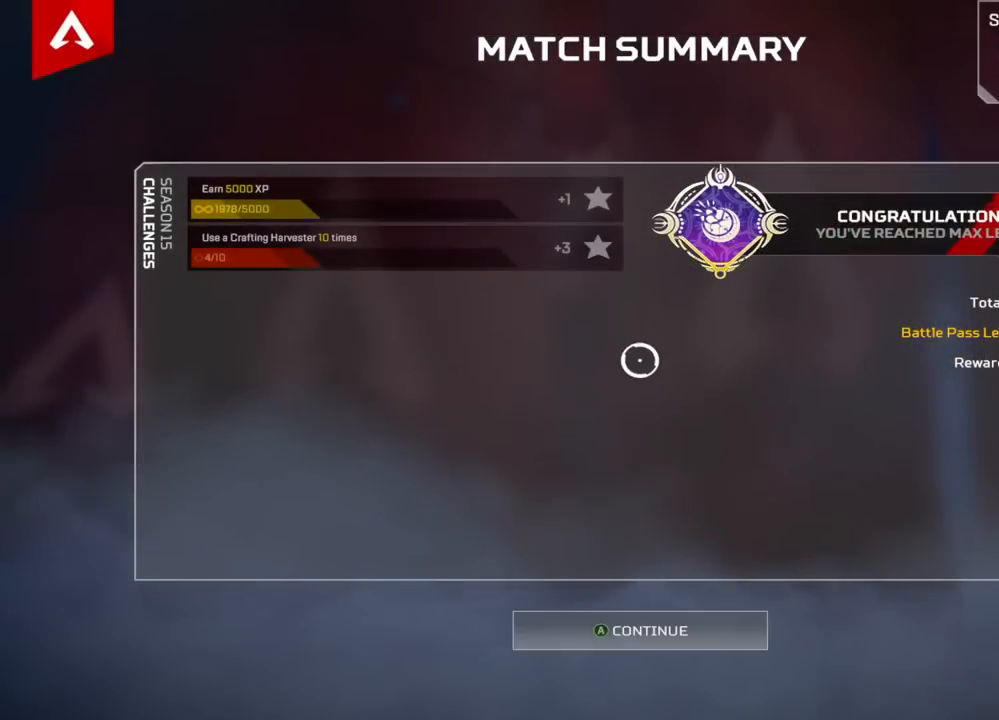
{"buttons": [], "left_stick": "center", "right_stick": "center", "events": [[50, "A", "down"], [133, "A", "up"], [350, "A", "down"], [450, "A", "up"]]}
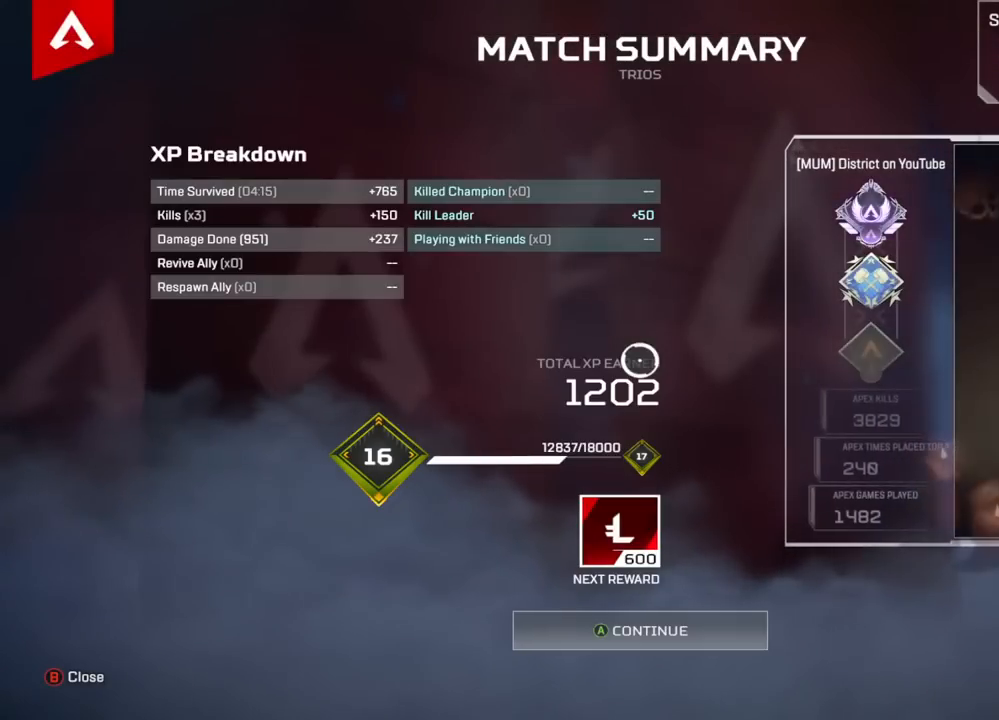
{"buttons": [], "left_stick": "center", "right_stick": "center", "events": [[117, "A", "down"], [217, "A", "up"], [367, "A", "down"], [500, "A", "up"]]}
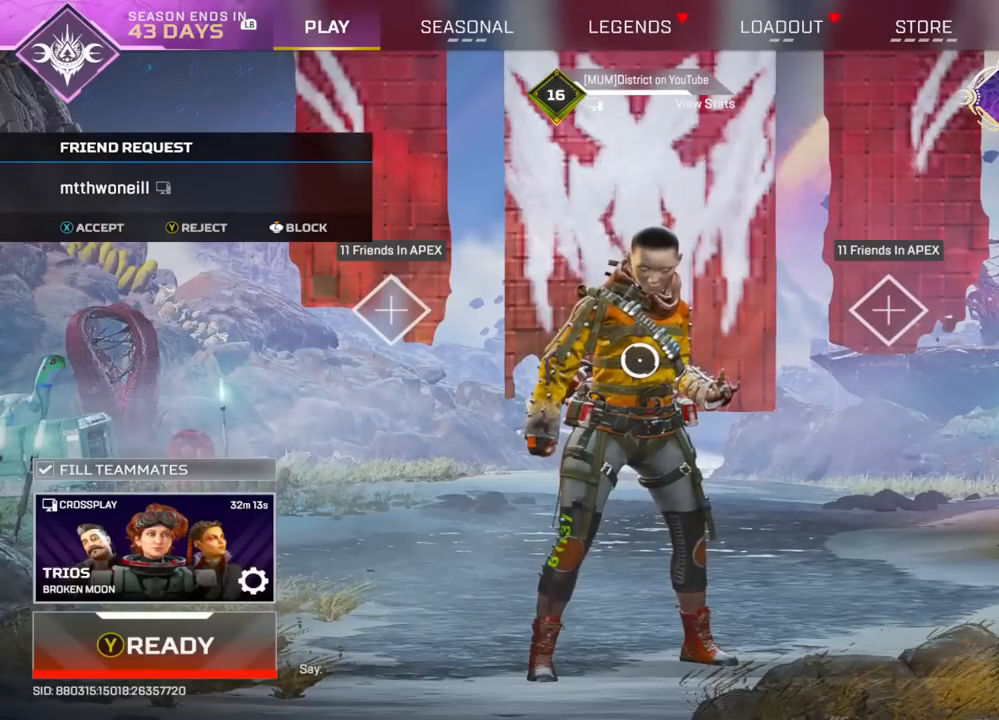
{"buttons": [], "left_stick": "center", "right_stick": "center", "events": []}
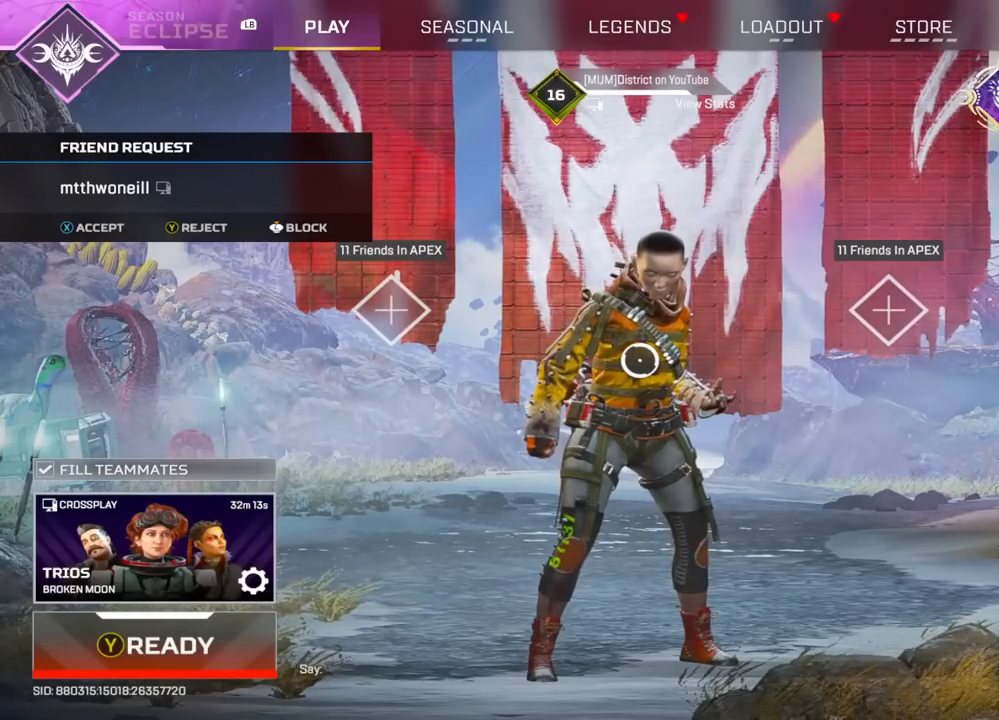
{"buttons": [], "left_stick": "center", "right_stick": "center", "events": []}
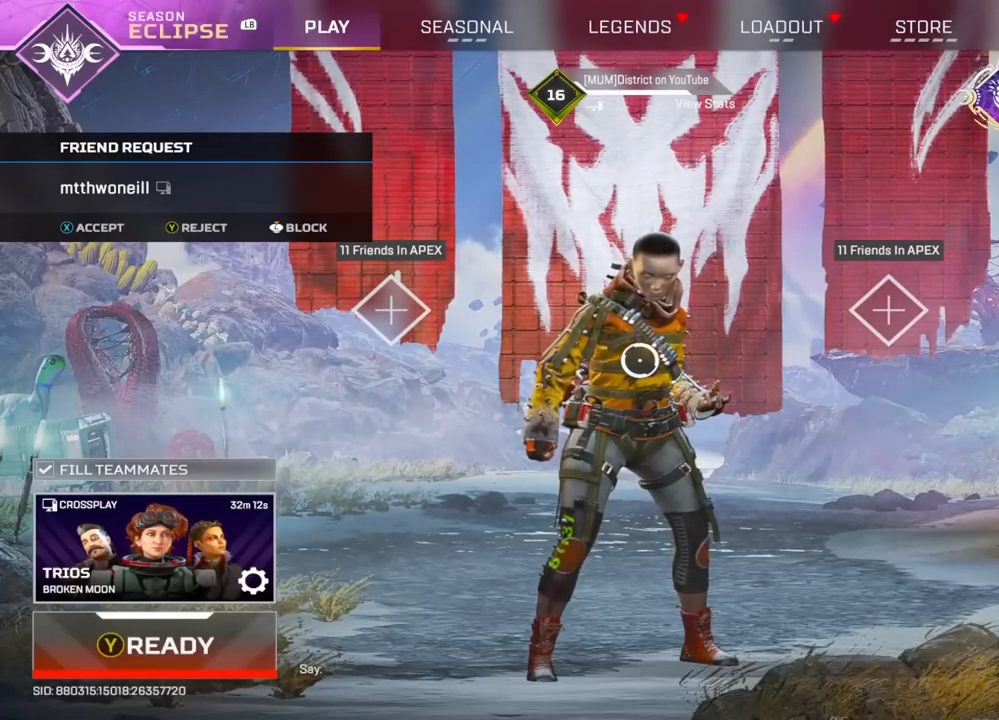
{"buttons": [], "left_stick": "center", "right_stick": "center", "events": [[233, "Y", "down"], [317, "Y", "up"]]}